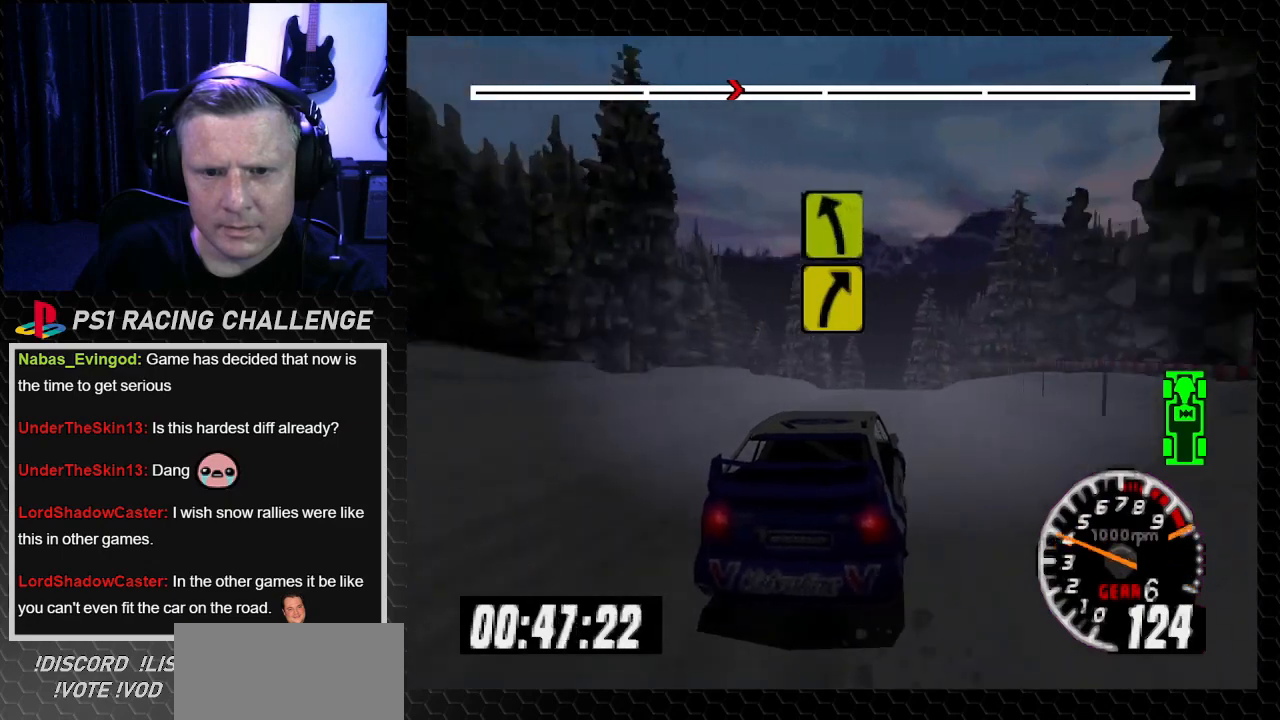
Gameplay with a controller (PlayStation layout); each line is a JSON object with the inputs held at the frame after it (dt_ms = milliseconds from this image to that frame). "events" lists button and stick changes between this image and that frame as [ms after this image, input, new state], when the widget could be followed in between. Not read: L3 R3.
{"dt_ms": 501, "buttons": [], "left_stick": "center", "right_stick": "up", "events": [[134, "DPAD_RIGHT", "up"], [134, "left_stick", "center"], [167, "TRIANGLE", "up"], [267, "DPAD_LEFT", "down"], [267, "left_stick", "left"], [434, "DPAD_LEFT", "up"], [434, "left_stick", "center"]]}
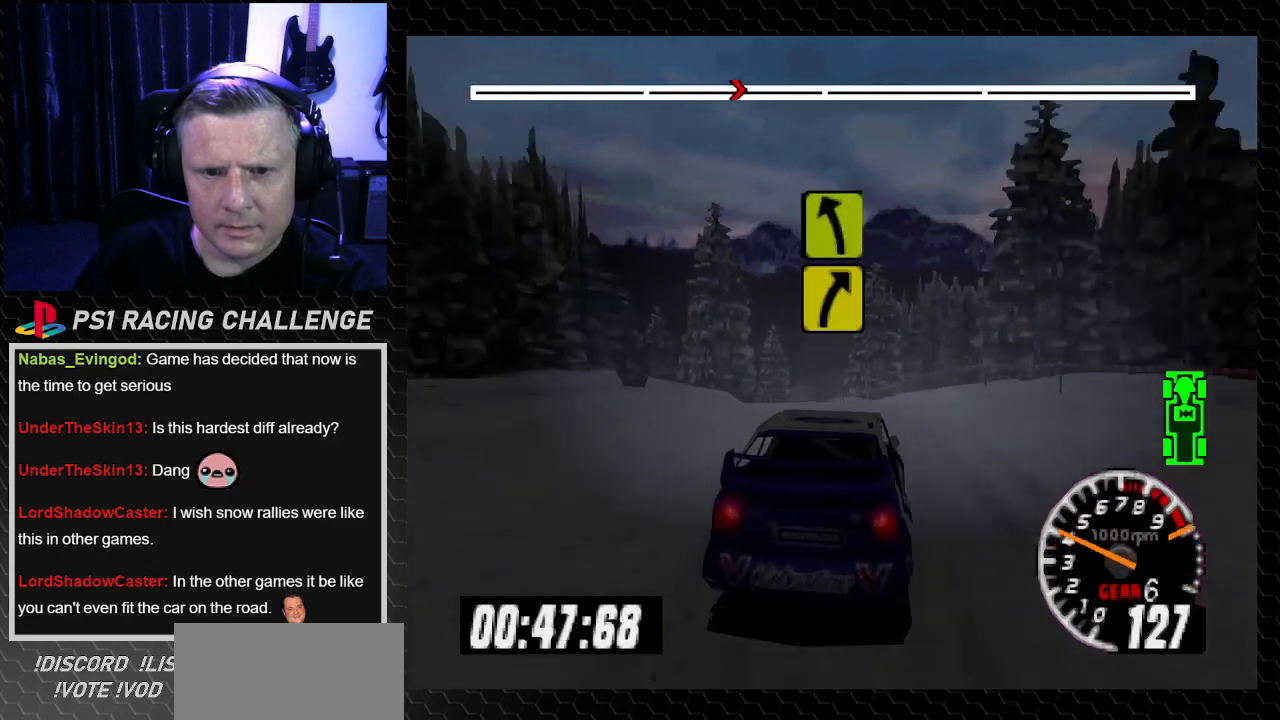
{"dt_ms": 500, "buttons": [], "left_stick": "center", "right_stick": "up", "events": [[100, "DPAD_LEFT", "down"], [100, "left_stick", "left"], [233, "DPAD_LEFT", "up"], [233, "left_stick", "center"], [367, "DPAD_RIGHT", "down"], [367, "left_stick", "down-right"], [500, "DPAD_RIGHT", "up"], [500, "left_stick", "center"]]}
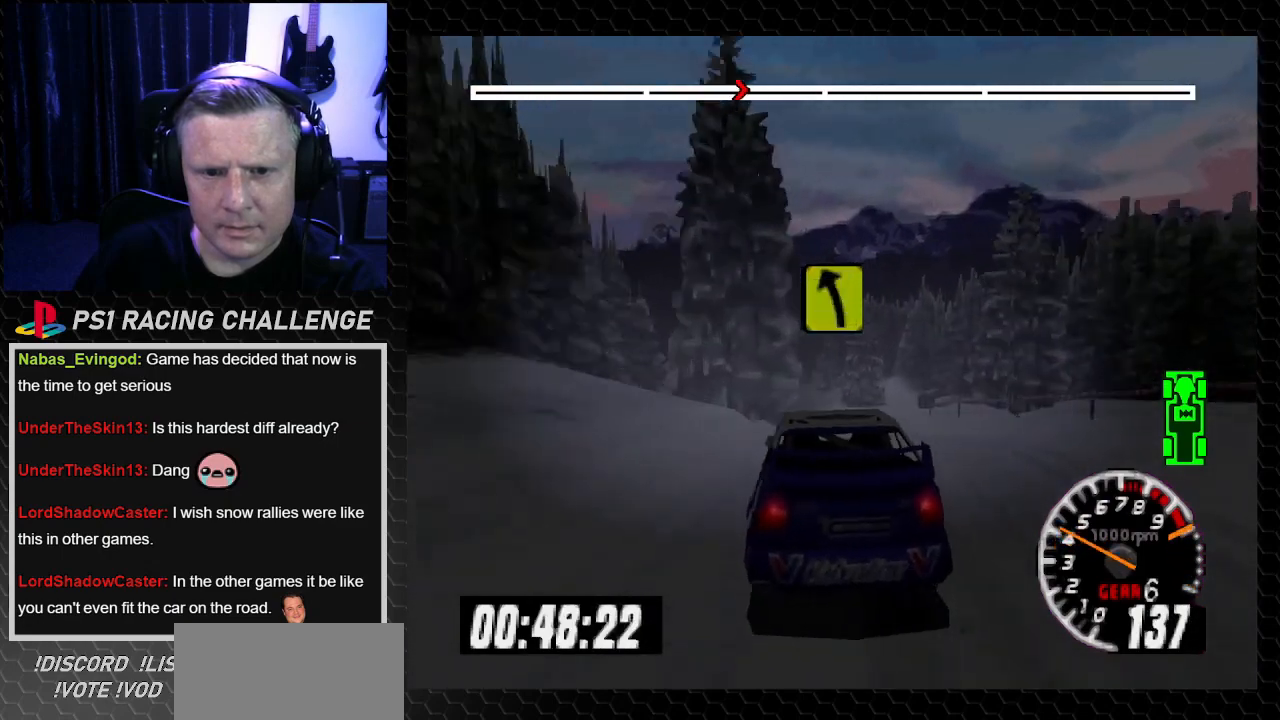
{"dt_ms": 501, "buttons": ["DPAD_LEFT"], "left_stick": "left", "right_stick": "center", "events": [[134, "right_stick", "center"], [200, "DPAD_LEFT", "down"], [200, "left_stick", "left"]]}
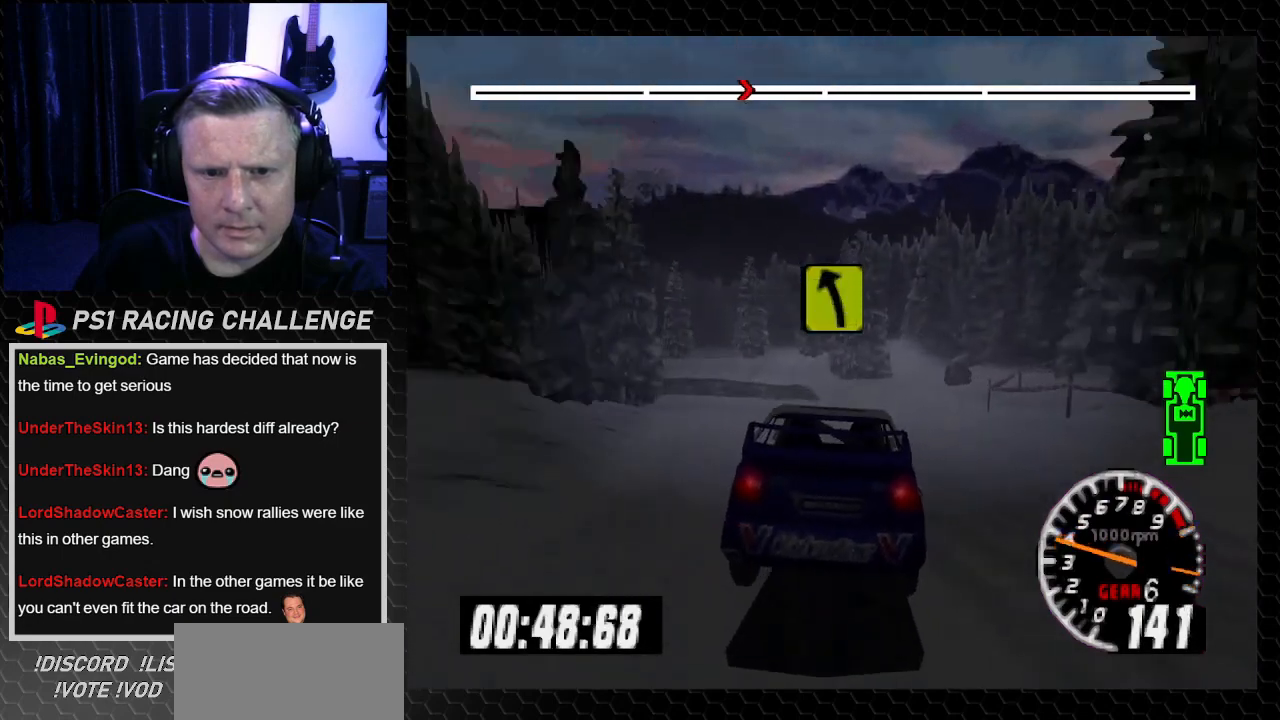
{"dt_ms": 500, "buttons": ["DPAD_LEFT"], "left_stick": "left", "right_stick": "down", "events": [[300, "right_stick", "down"]]}
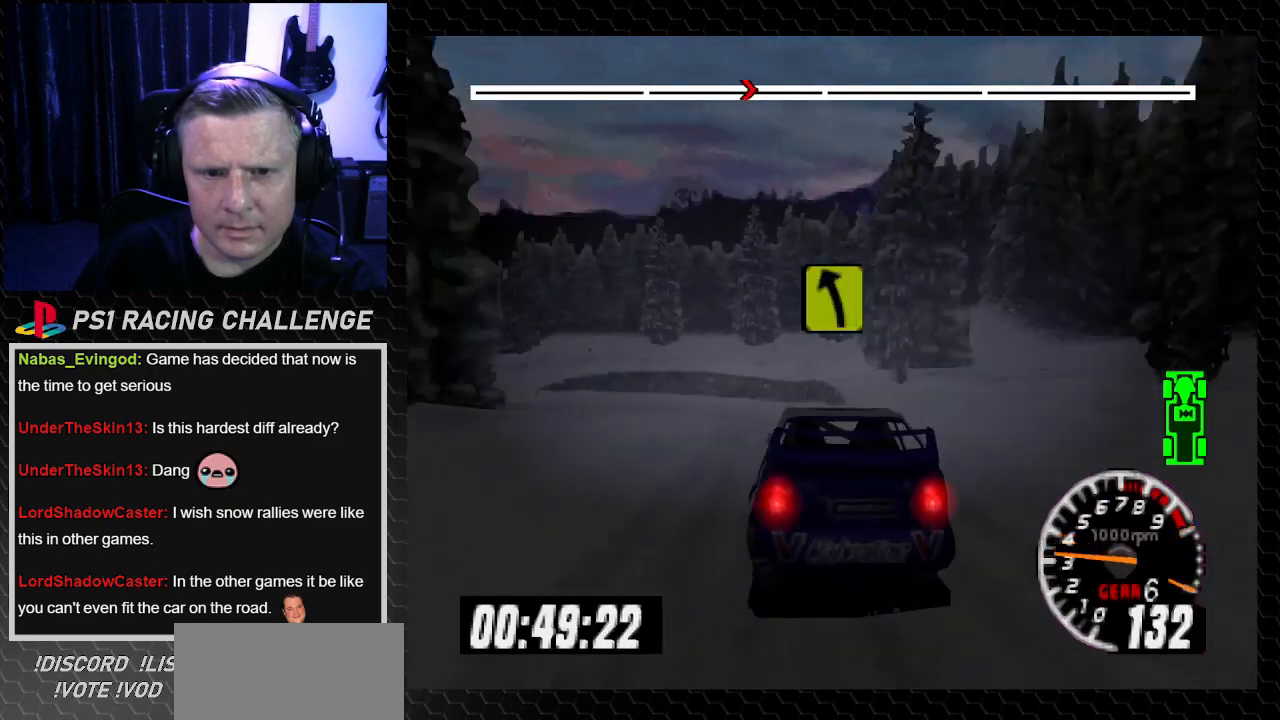
{"dt_ms": 501, "buttons": ["DPAD_LEFT"], "left_stick": "center", "right_stick": "up-left", "events": [[67, "right_stick", "center"], [267, "DPAD_LEFT", "up"], [267, "left_stick", "center"], [434, "right_stick", "up-left"], [467, "DPAD_LEFT", "down"]]}
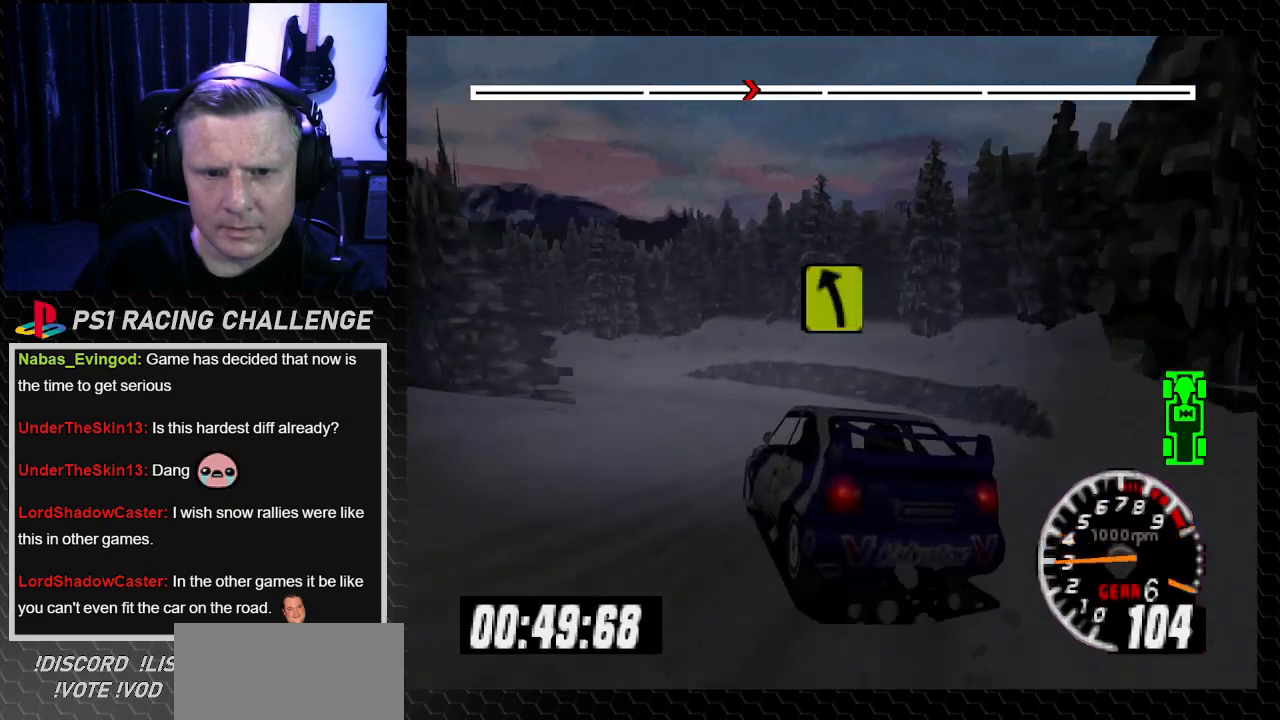
{"dt_ms": 967, "buttons": ["TRIANGLE", "DPAD_LEFT"], "left_stick": "left", "right_stick": "up"}
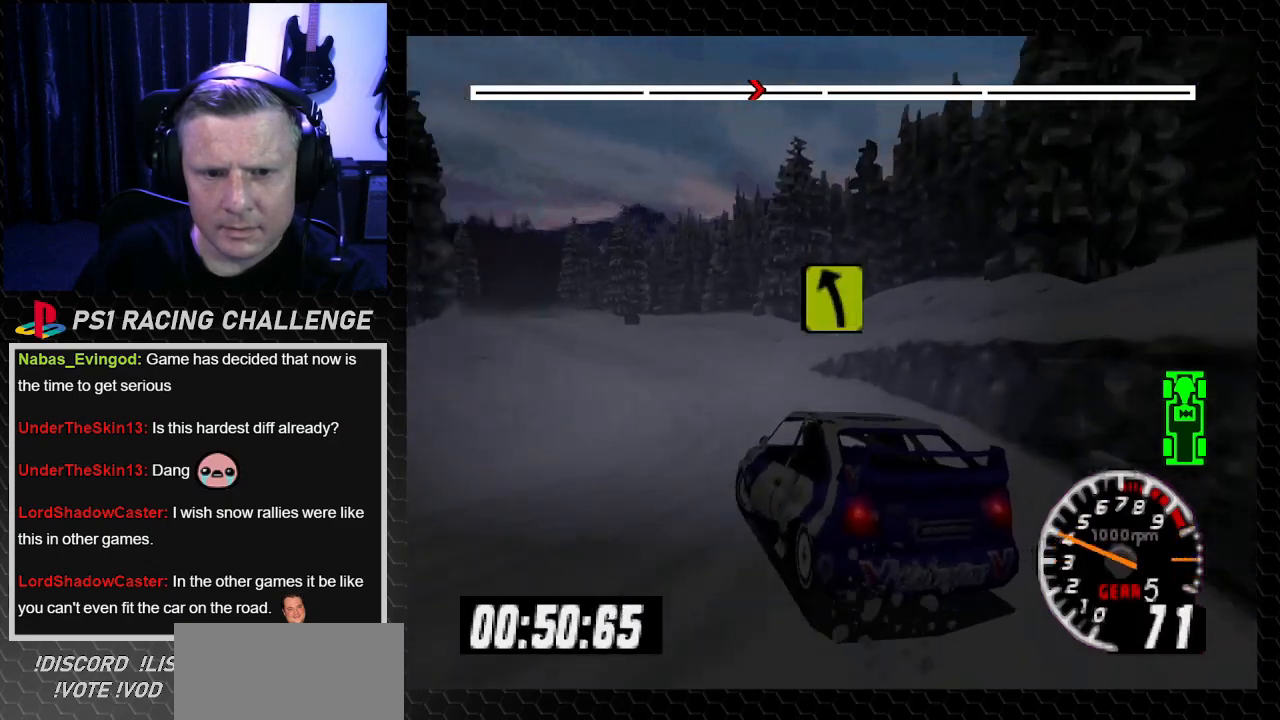
{"dt_ms": 501, "buttons": ["TRIANGLE", "DPAD_LEFT"], "left_stick": "left", "right_stick": "up", "events": []}
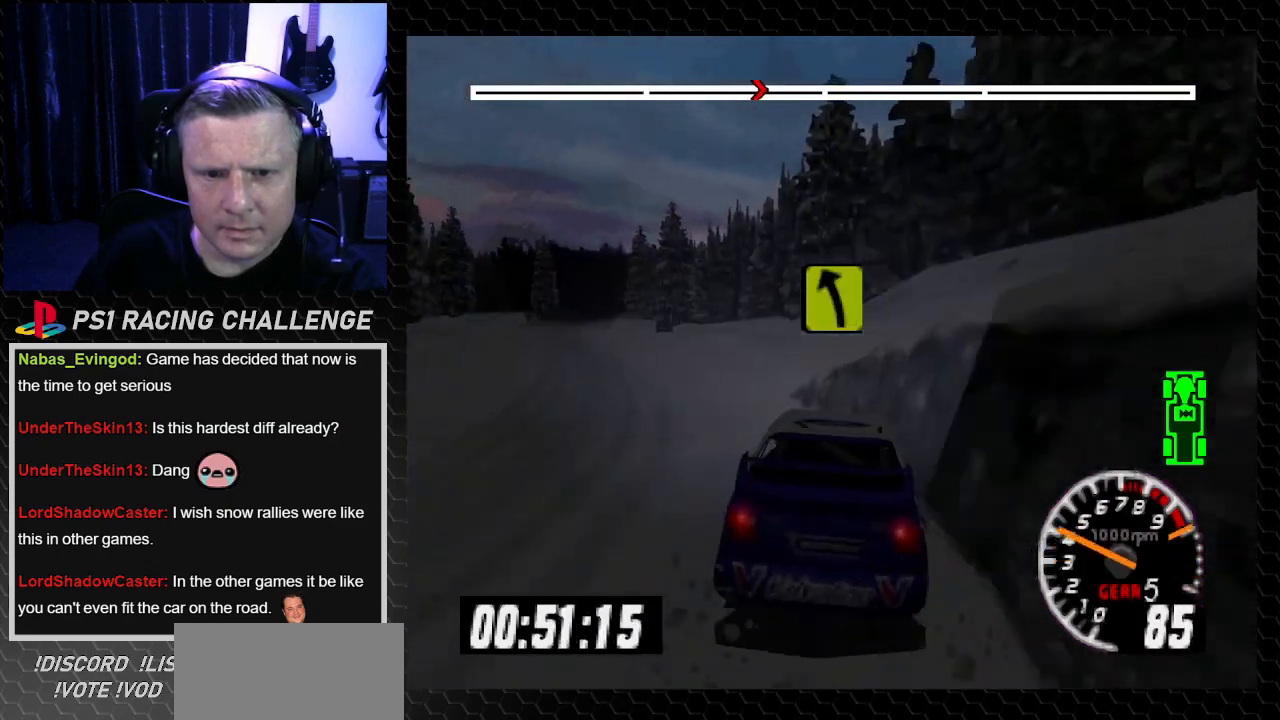
{"dt_ms": 500, "buttons": ["TRIANGLE", "DPAD_LEFT"], "left_stick": "left", "right_stick": "up", "events": []}
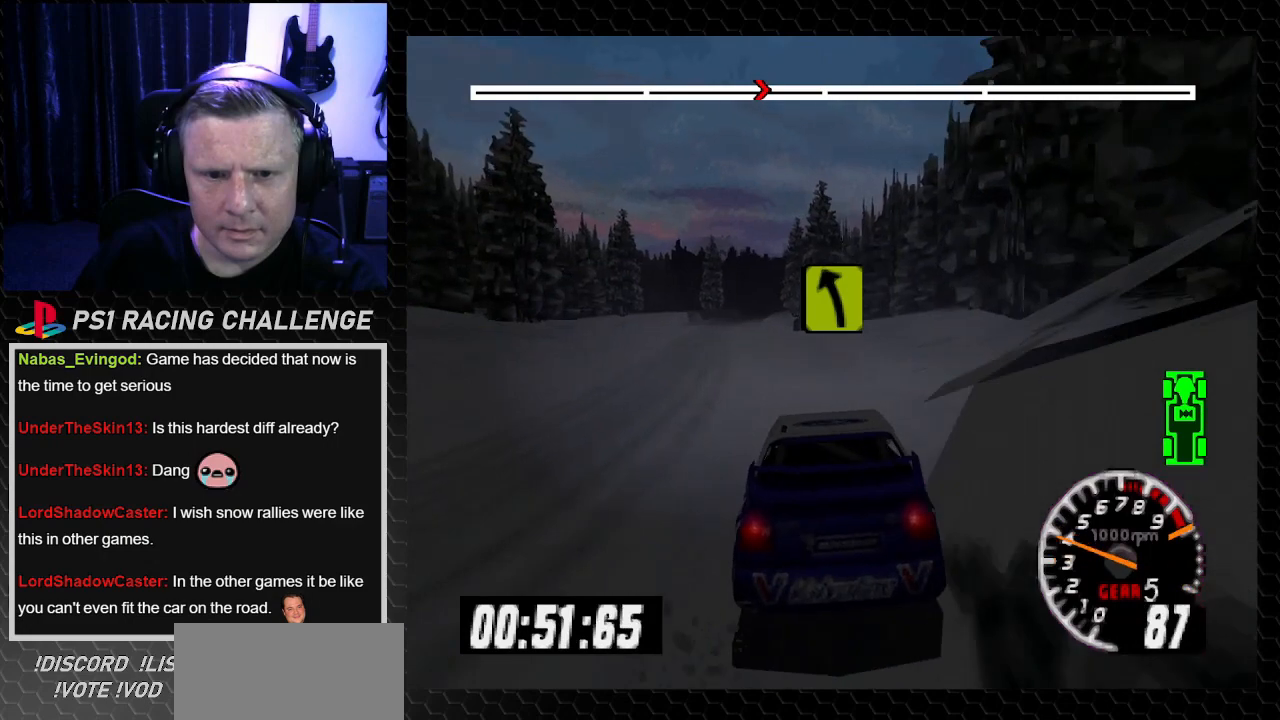
{"dt_ms": 501, "buttons": ["TRIANGLE"], "left_stick": "center", "right_stick": "up", "events": [[134, "DPAD_LEFT", "up"], [134, "left_stick", "center"], [301, "DPAD_LEFT", "down"], [301, "left_stick", "left"], [434, "left_stick", "center"], [468, "DPAD_LEFT", "up"]]}
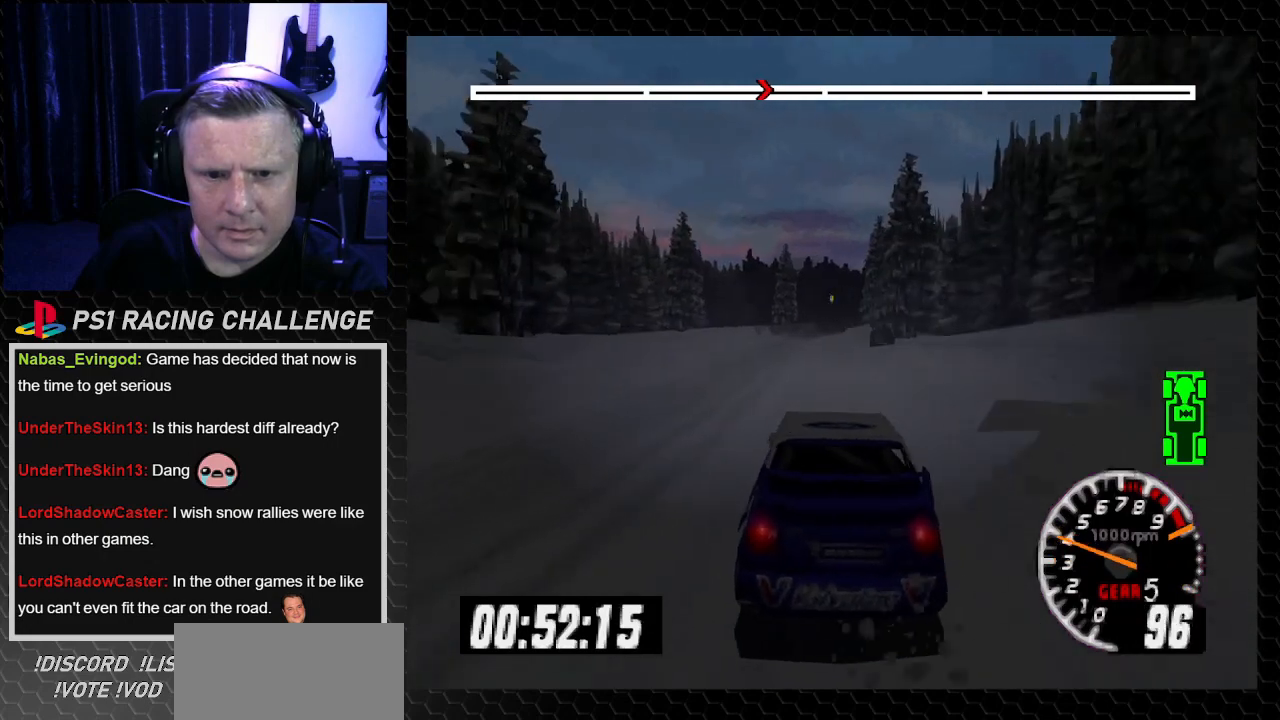
{"dt_ms": 500, "buttons": ["TRIANGLE"], "left_stick": "center", "right_stick": "up", "events": [[100, "DPAD_LEFT", "down"], [100, "left_stick", "left"], [267, "DPAD_LEFT", "up"], [267, "left_stick", "center"]]}
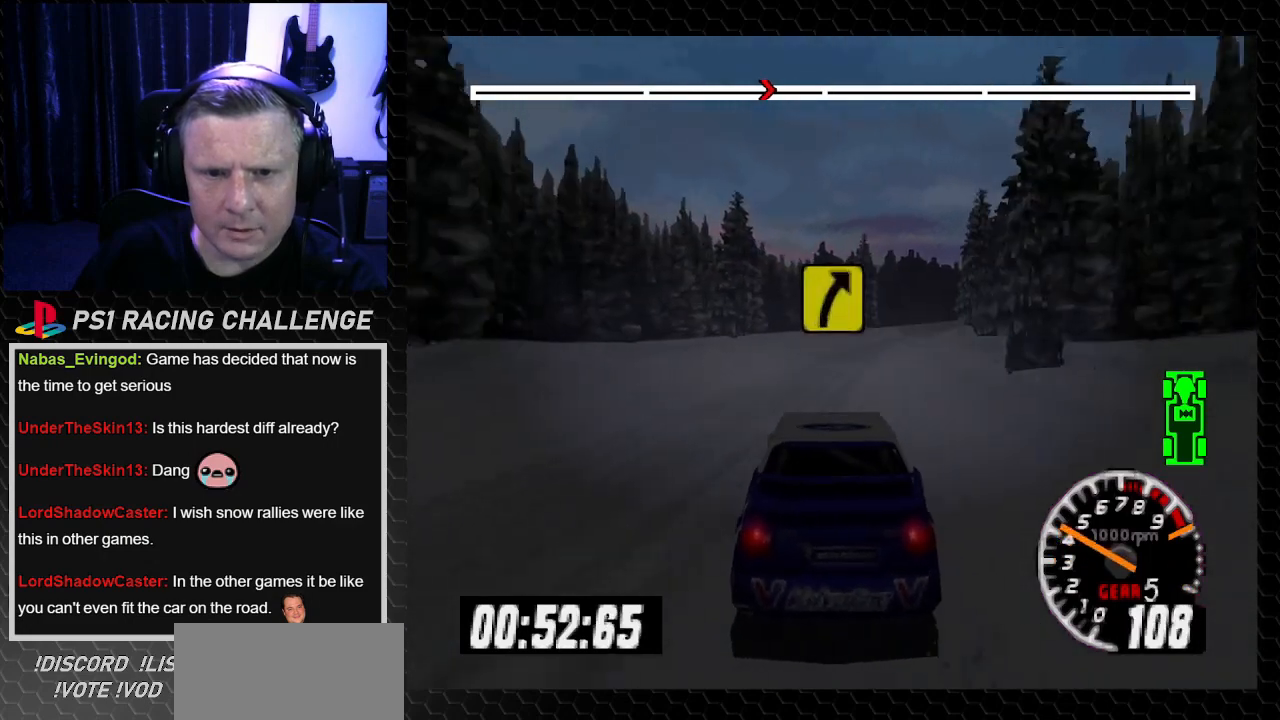
{"dt_ms": 501, "buttons": ["TRIANGLE", "DPAD_RIGHT"], "left_stick": "right", "right_stick": "up", "events": [[434, "DPAD_RIGHT", "down"], [434, "left_stick", "right"]]}